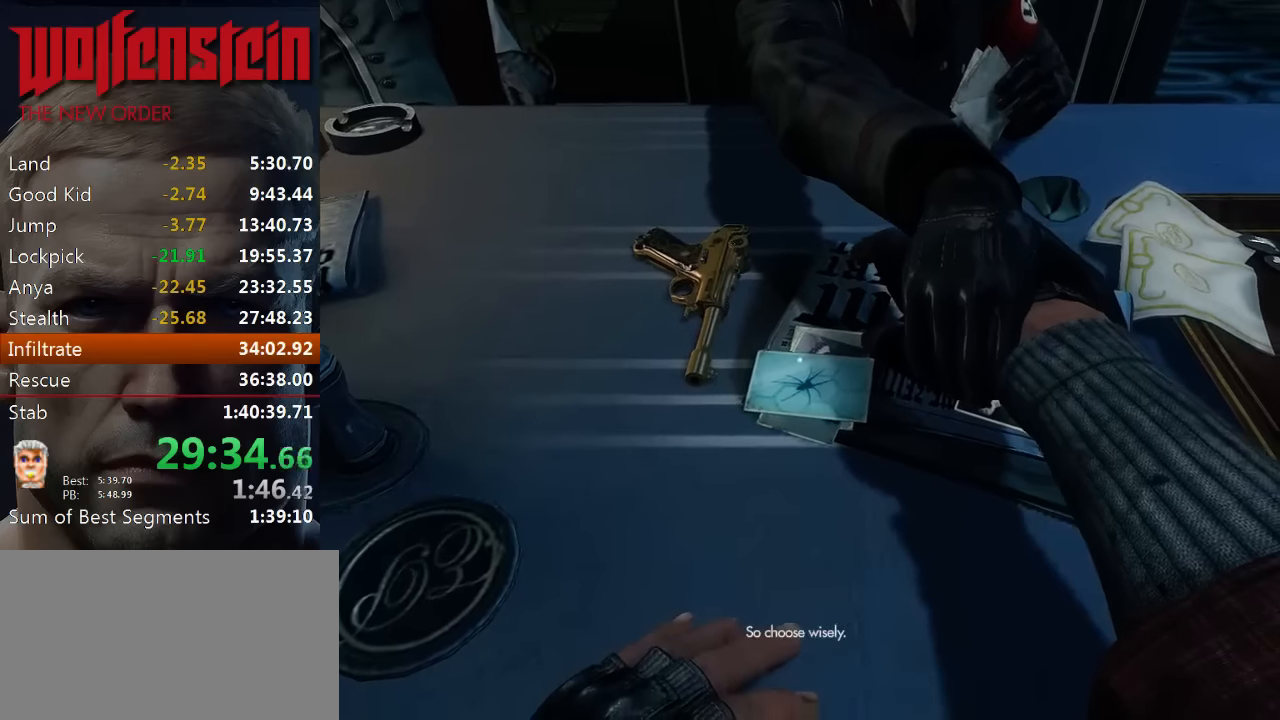
Gameplay with keyboard and mouse; each line is a JSON object with the keys and mouse buttons held at the frame after it. "events" lists presses ("down") and releases ("up") of "1", "2", "3", "4", "5", "a", "alt", "b", "c", "ctrl", "d", "e", "f", "n", "q", "r", "s", "shift", "space", "tab", "v", "w", "x", "z", "mouse_left", "mouse_middle", "mouse_right", "mouse_wheel_up" and "mouse_wheel_down" between this image and that frame as [ms after this image, input, new state], when the widget could be followed in between. "mouse_left", "mouse_middle", "mouse_right", "mouse_wheel_up", "mouse_wheel_down" = the "left", "middle", "right", "wheel_up", "wheel_down" buttons of the "mouse" list. No other keys are recorded. Mouse movement is not recorded.
{"keys": [], "mouse": [], "events": [[166, "e", "down"], [233, "e", "up"], [300, "e", "down"], [400, "e", "up"], [466, "e", "down"], [500, "e", "up"]]}
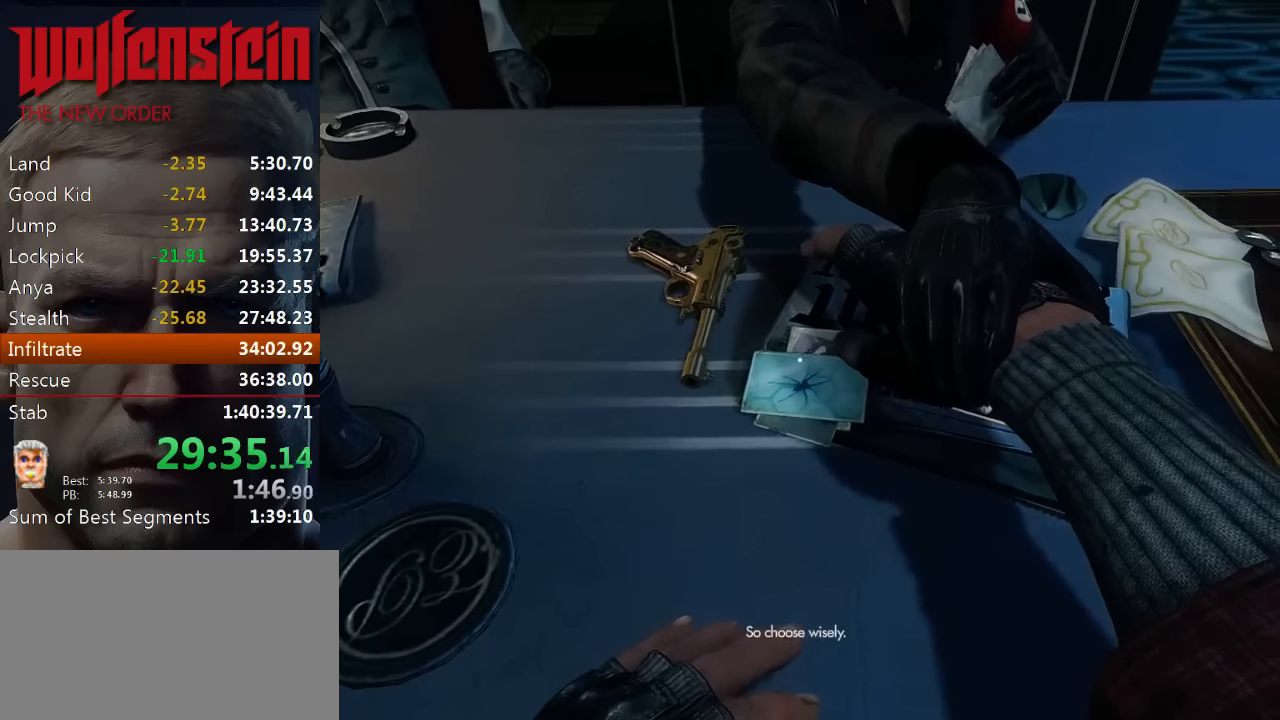
{"keys": [], "mouse": [], "events": [[100, "e", "down"], [166, "e", "up"], [233, "e", "down"], [300, "e", "up"], [366, "e", "down"], [433, "e", "up"]]}
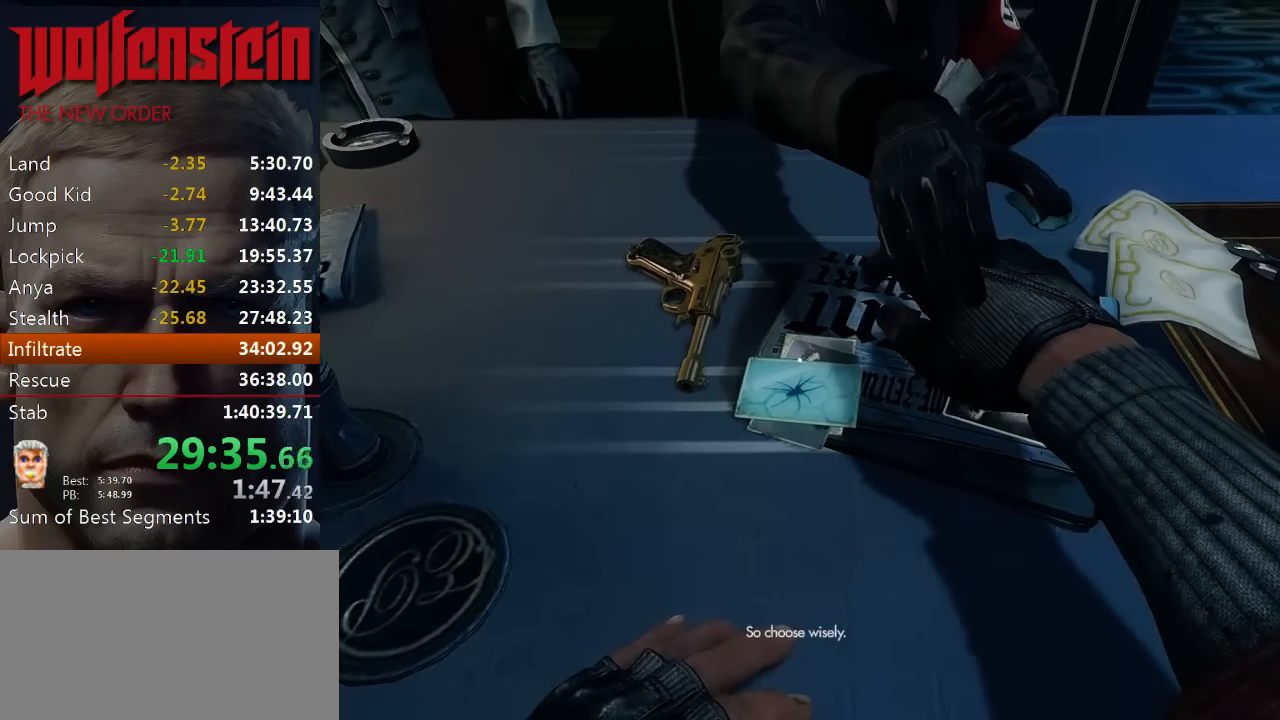
{"keys": ["e"], "mouse": [], "events": [[33, "e", "down"], [100, "e", "up"], [166, "e", "down"], [233, "e", "up"], [300, "e", "down"], [366, "e", "up"], [466, "e", "down"]]}
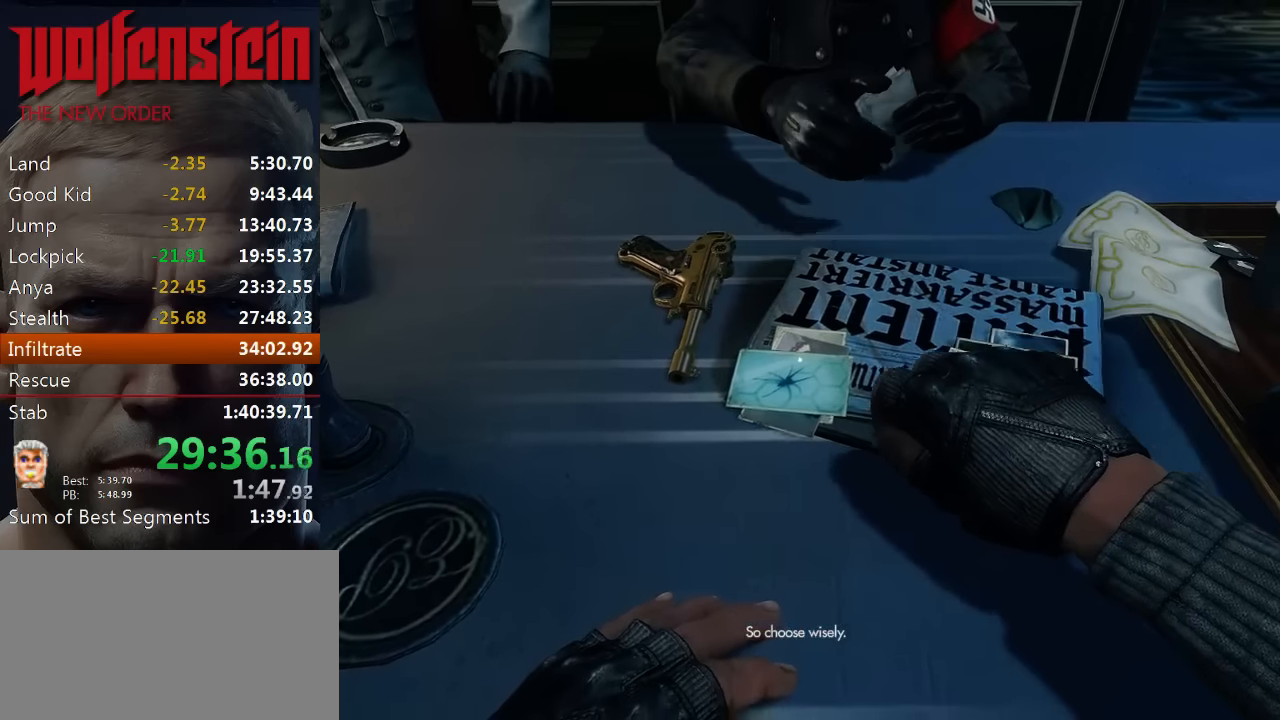
{"keys": [], "mouse": [], "events": [[33, "e", "up"], [100, "e", "down"], [166, "e", "up"], [233, "e", "down"], [300, "e", "up"], [366, "e", "down"], [466, "e", "up"]]}
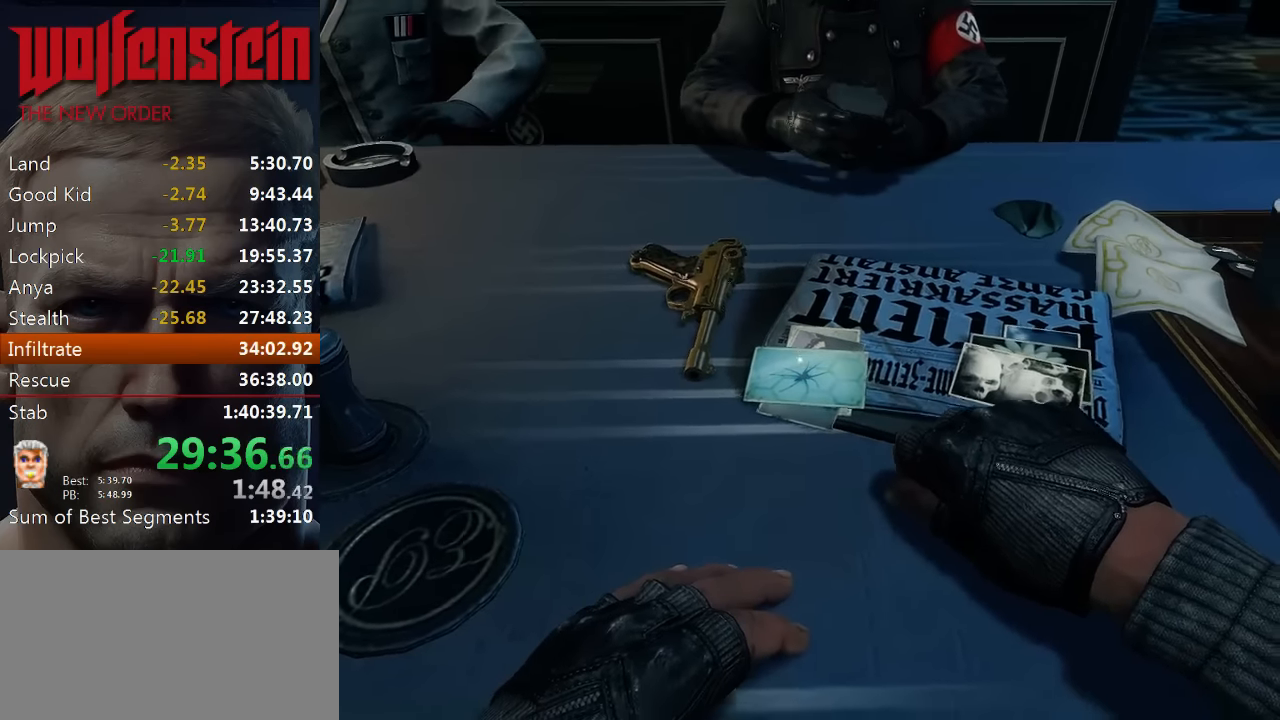
{"keys": ["e"], "mouse": [], "events": [[33, "e", "down"], [100, "e", "up"], [166, "e", "down"], [233, "e", "up"], [300, "e", "down"], [400, "e", "up"], [466, "e", "down"]]}
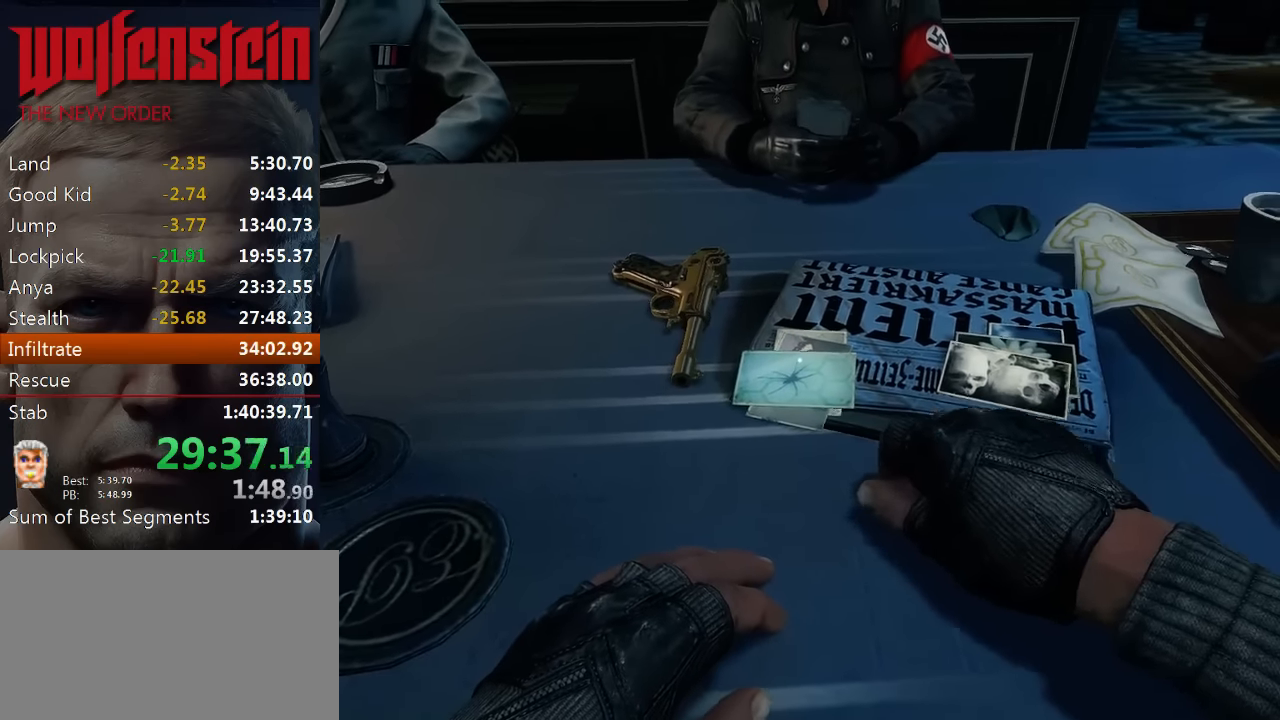
{"keys": [], "mouse": [], "events": [[33, "e", "up"], [100, "e", "down"], [166, "e", "up"], [233, "e", "down"], [333, "e", "up"], [400, "e", "down"], [466, "e", "up"]]}
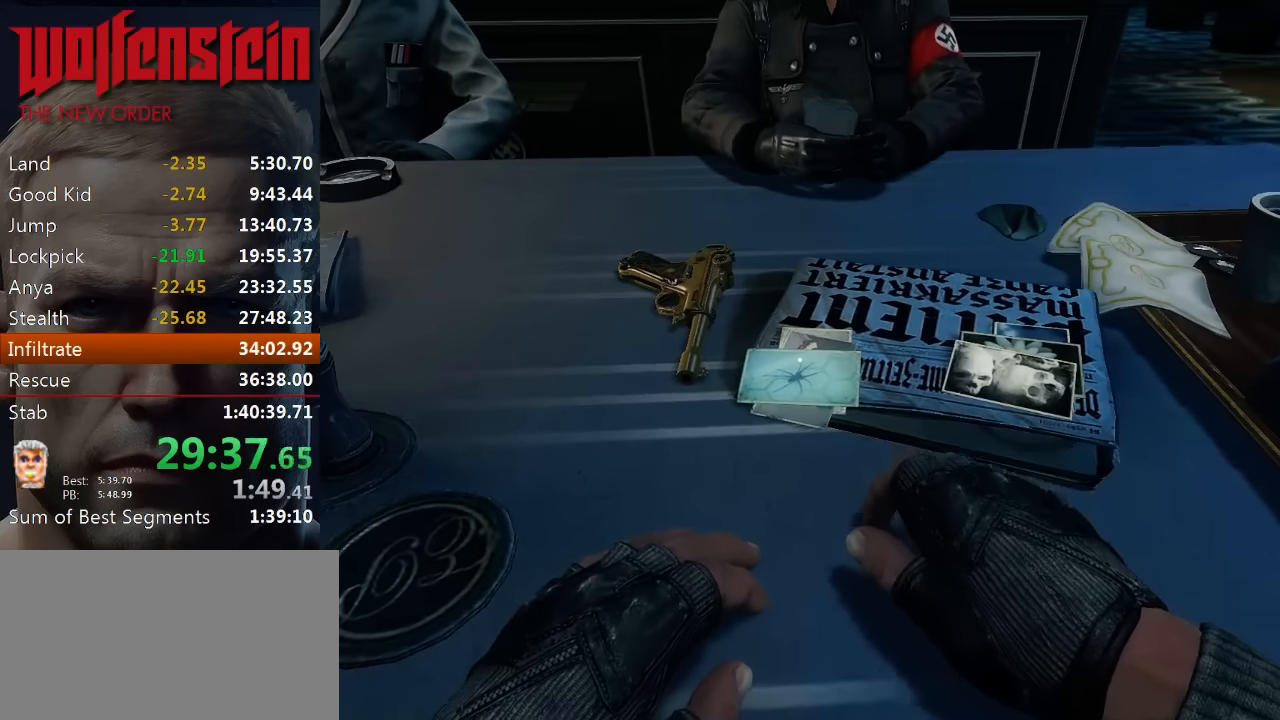
{"keys": ["e"], "mouse": [], "events": [[33, "e", "down"], [100, "e", "up"], [166, "e", "down"], [233, "e", "up"], [316, "e", "down"], [383, "e", "up"], [466, "e", "down"]]}
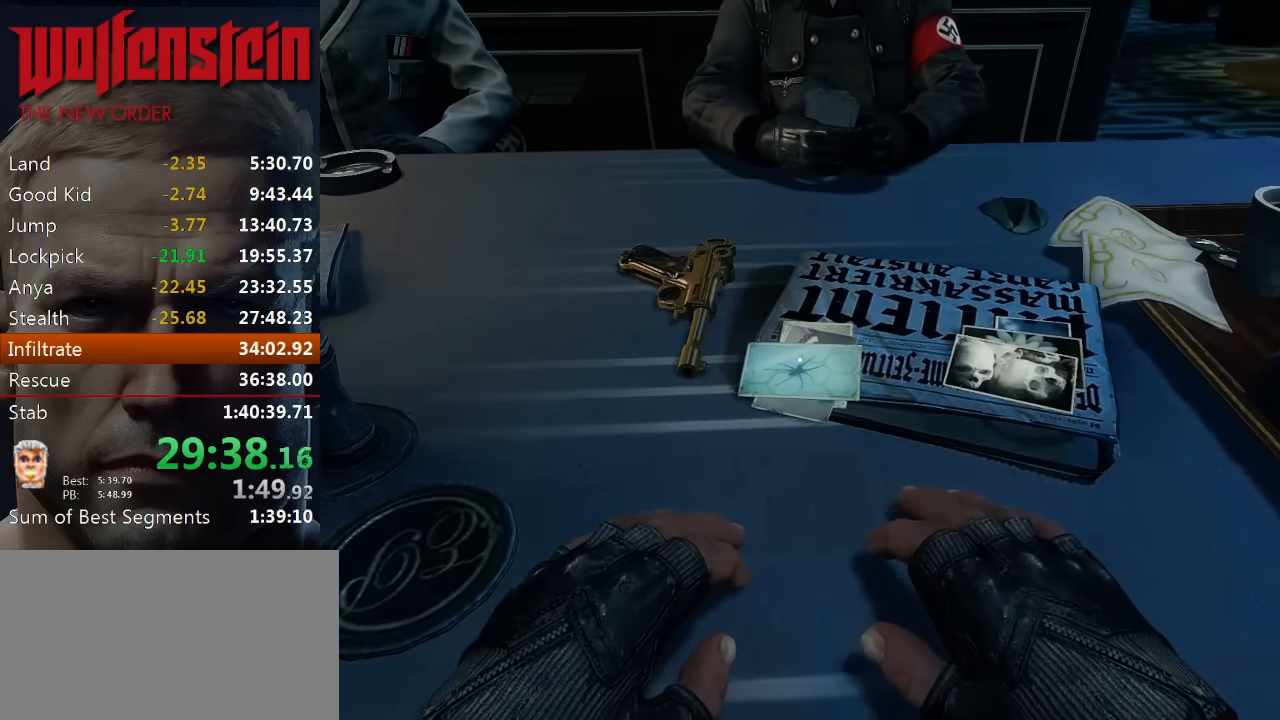
{"keys": [], "mouse": [], "events": [[33, "e", "up"], [83, "e", "down"], [166, "e", "up"], [233, "e", "down"], [300, "e", "up"], [400, "e", "down"], [466, "e", "up"]]}